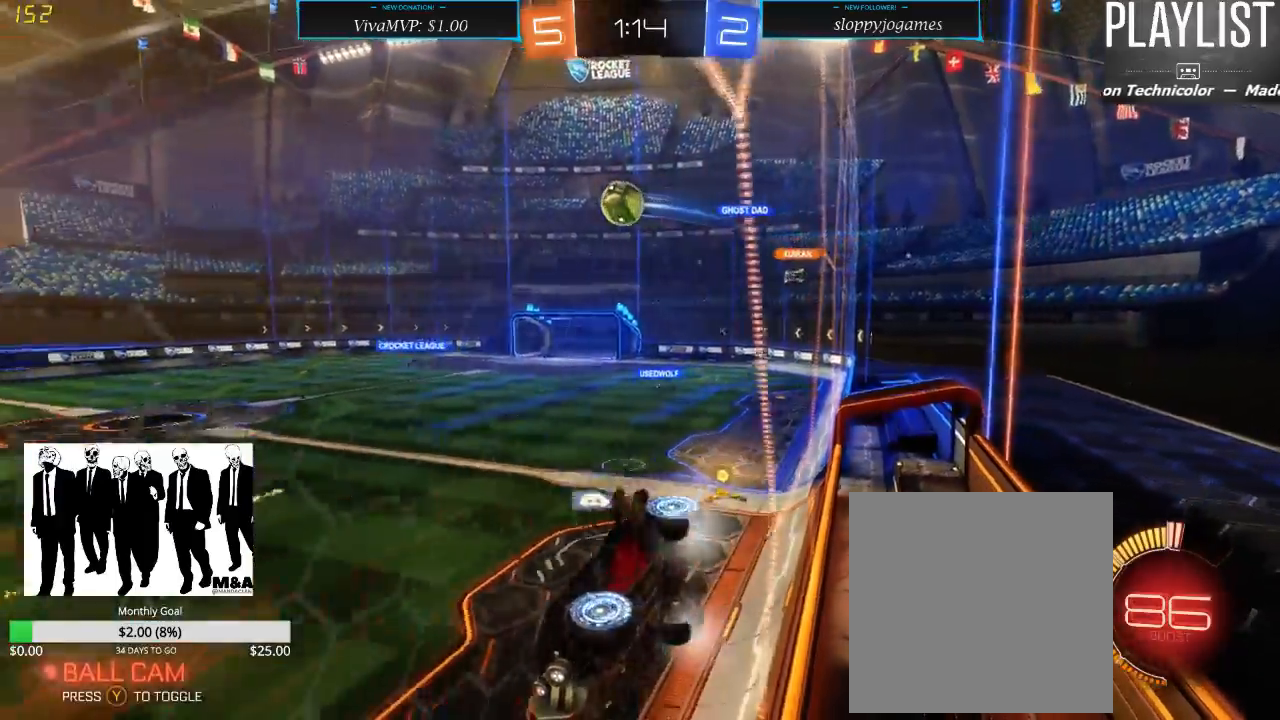
Gameplay with a controller (Xbox layout); each line is a JSON object with the inputs held at the frame after it. "events" lists button and stick changes between this image and that frame as [ms after this image, input, new state], when the widget could be followed in between. Not read: L3 R3.
{"buttons": ["R2"], "left_stick": "right", "right_stick": "center", "events": [[400, "left_stick", "right"]]}
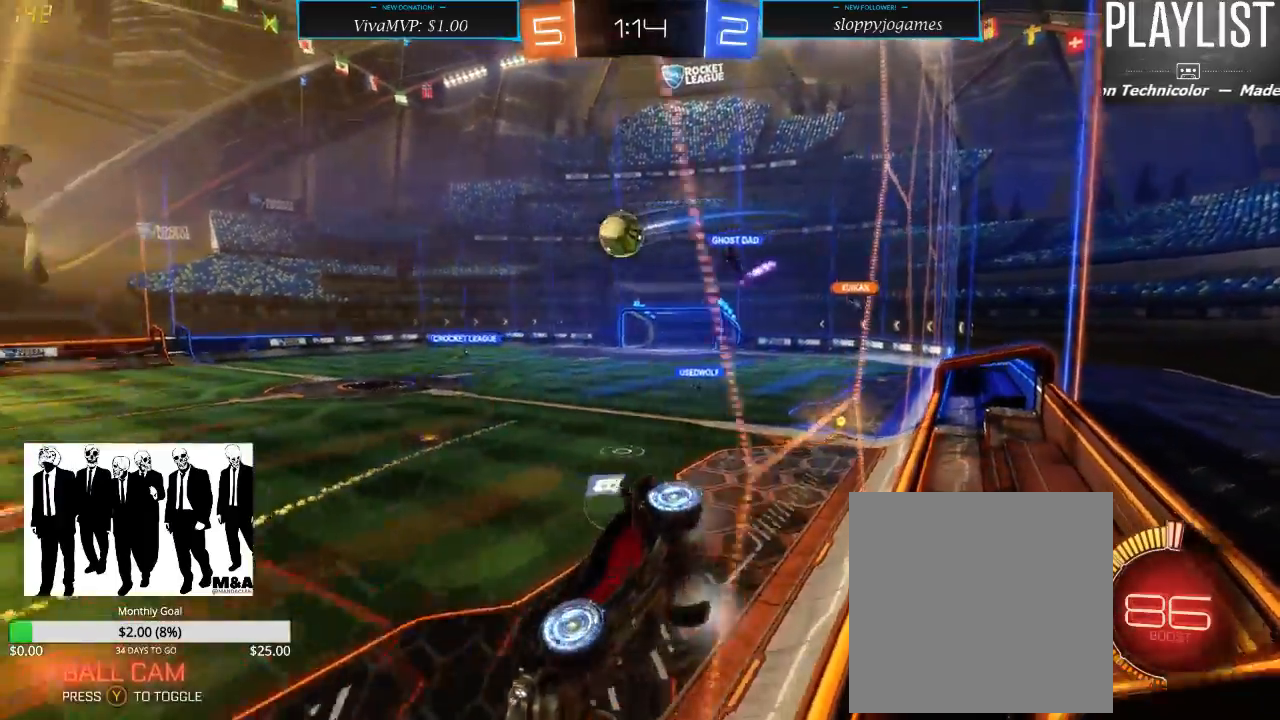
{"buttons": ["R2"], "left_stick": "center", "right_stick": "center", "events": [[200, "left_stick", "center"]]}
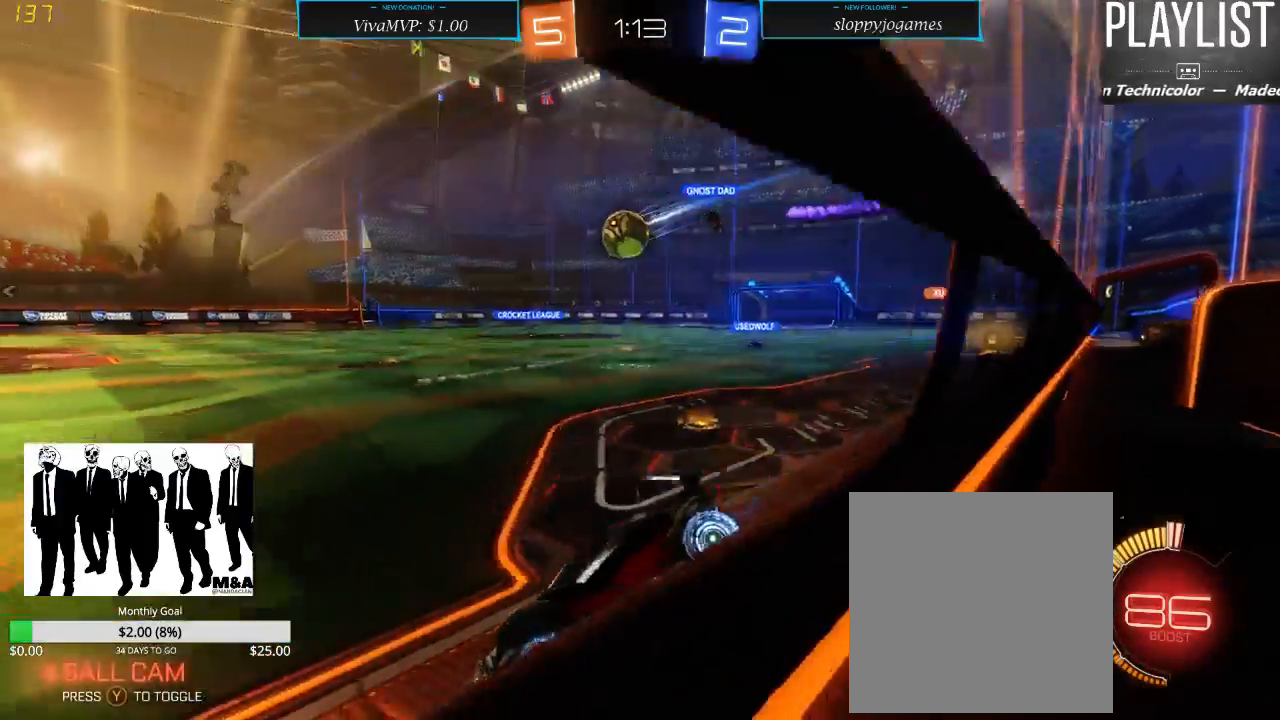
{"buttons": ["R2"], "left_stick": "center", "right_stick": "center", "events": []}
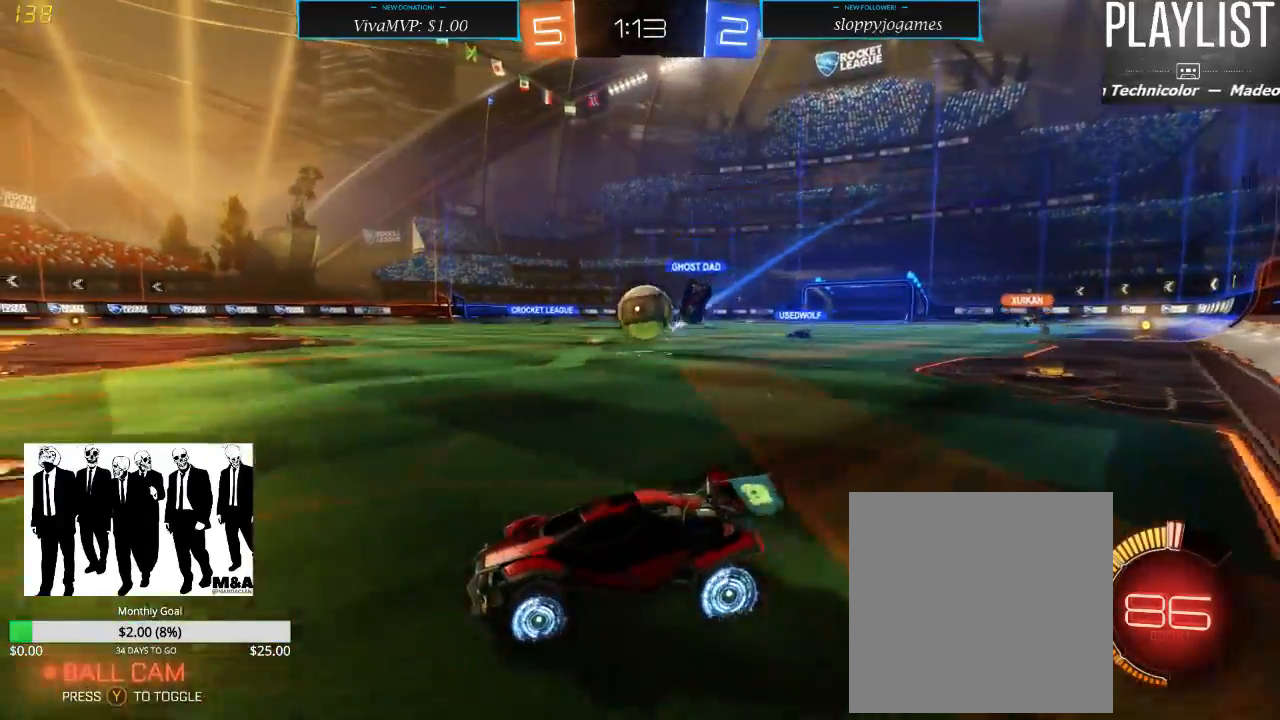
{"buttons": ["L2"], "left_stick": "center", "right_stick": "center", "events": [[233, "left_stick", "right"], [267, "L2", "down"], [333, "R2", "up"], [367, "left_stick", "center"]]}
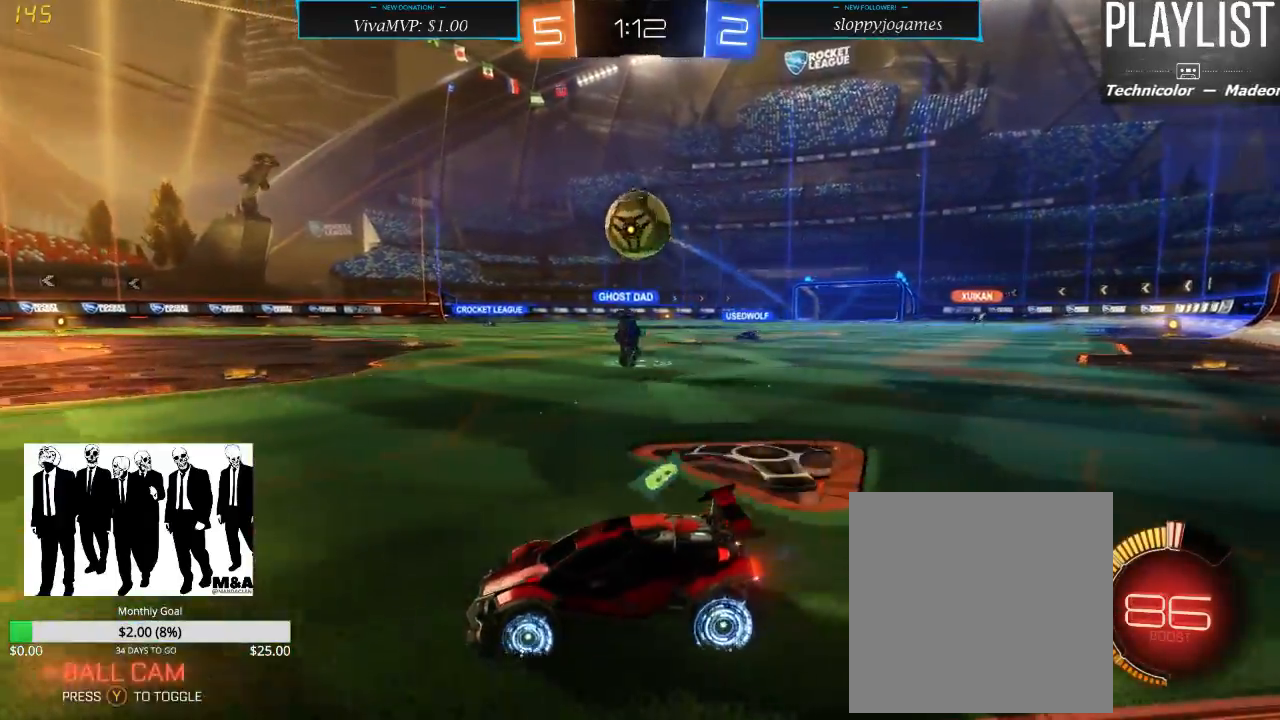
{"buttons": ["R2"], "left_stick": "center", "right_stick": "center", "events": [[33, "L2", "up"], [100, "R2", "down"], [233, "left_stick", "right"], [383, "left_stick", "center"]]}
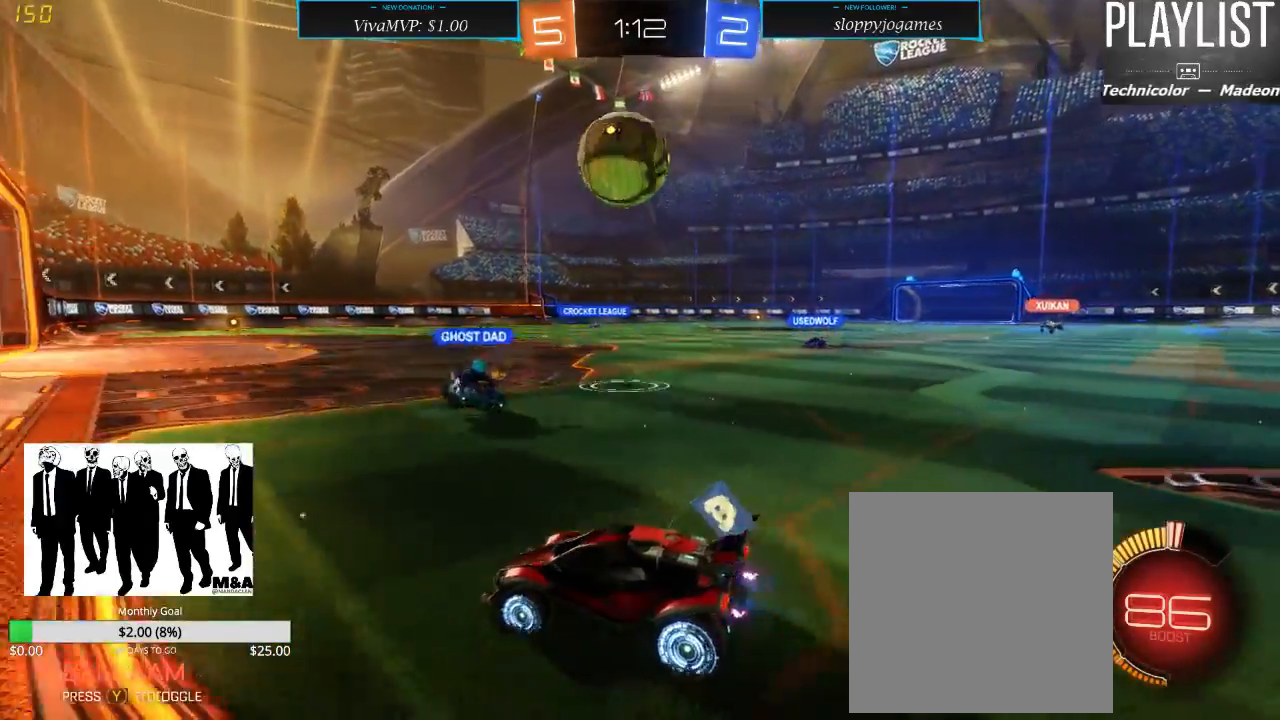
{"buttons": ["A", "R1", "R2"], "left_stick": "down", "right_stick": "center", "events": [[217, "R1", "down"], [217, "left_stick", "down"], [250, "A", "down"]]}
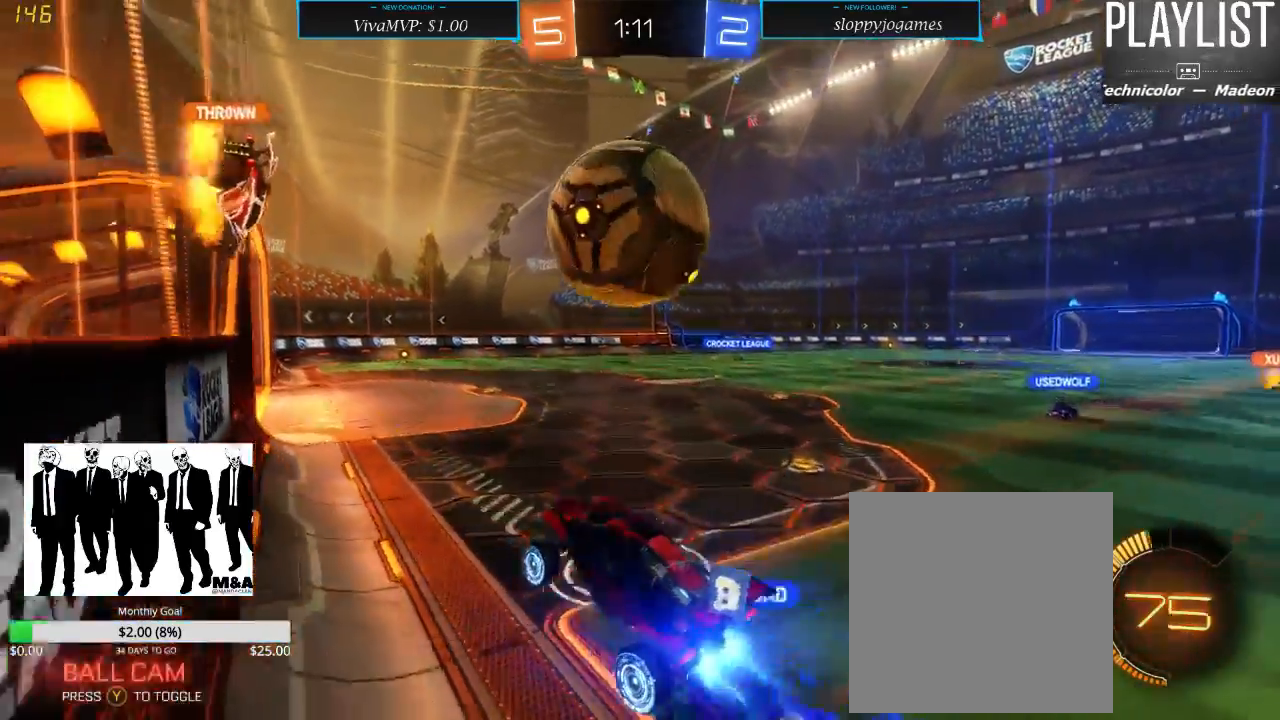
{"buttons": [], "left_stick": "up-right", "right_stick": "center", "events": [[17, "left_stick", "center"], [50, "A", "up"], [150, "left_stick", "up-right"], [183, "A", "down"], [350, "A", "up"], [383, "R1", "up"], [450, "R2", "up"]]}
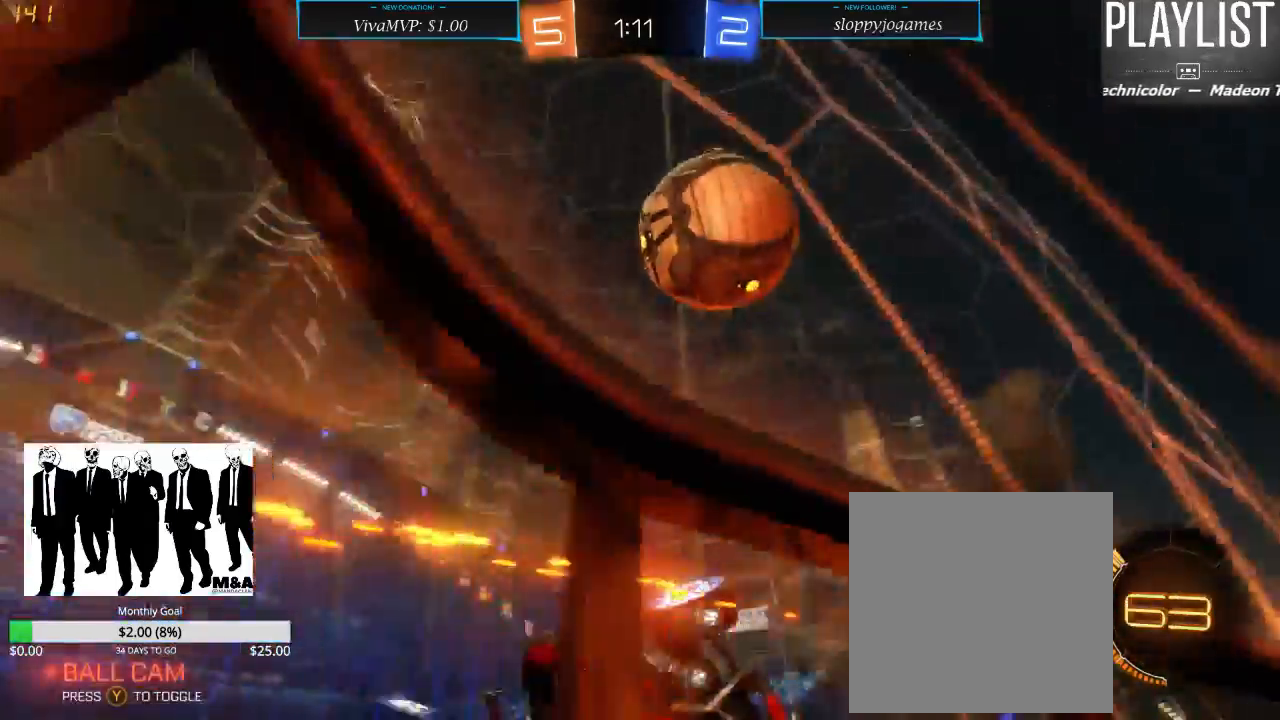
{"buttons": ["R2"], "left_stick": "center", "right_stick": "center", "events": [[183, "left_stick", "up"], [250, "R2", "down"], [417, "left_stick", "center"]]}
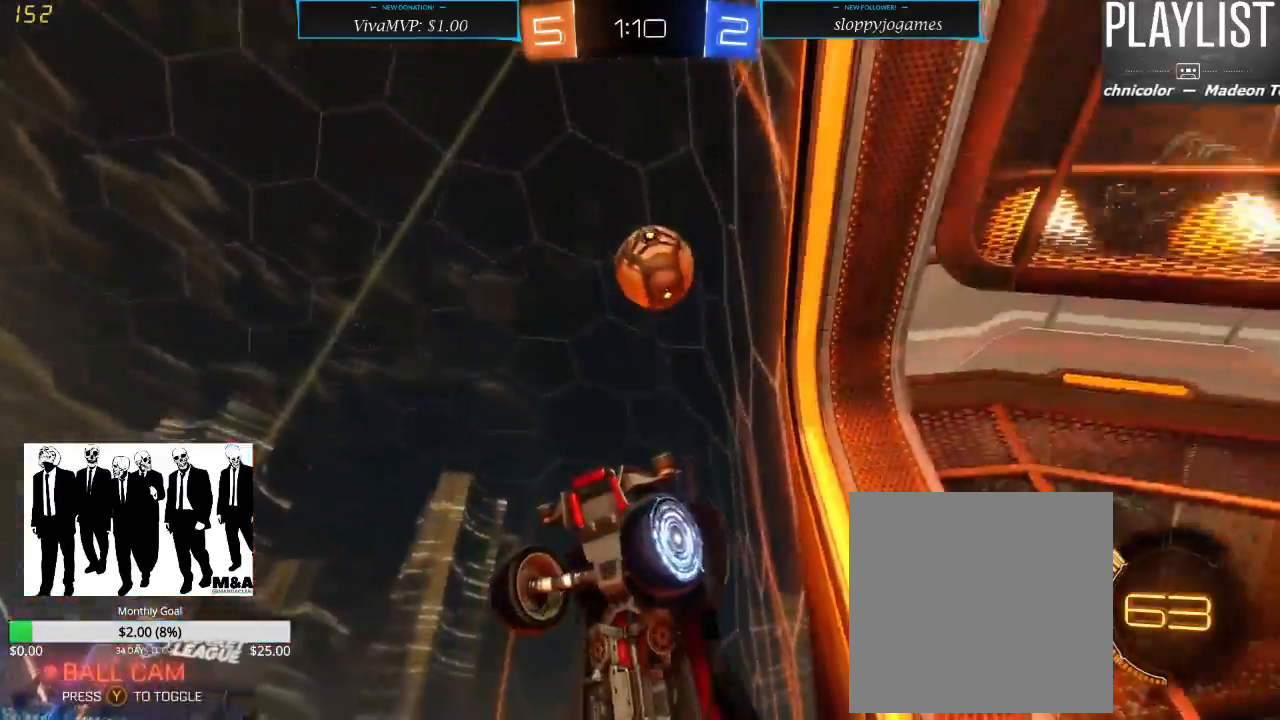
{"buttons": ["R2"], "left_stick": "center", "right_stick": "center", "events": []}
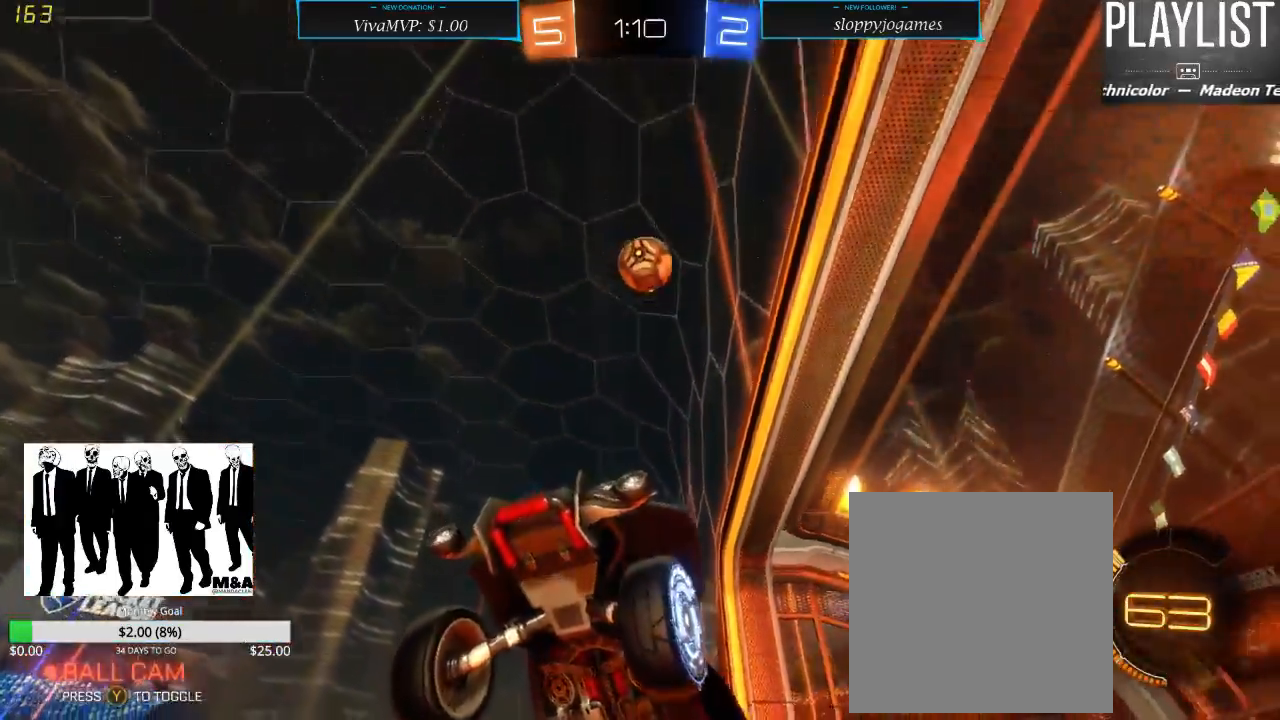
{"buttons": ["R2"], "left_stick": "center", "right_stick": "center", "events": []}
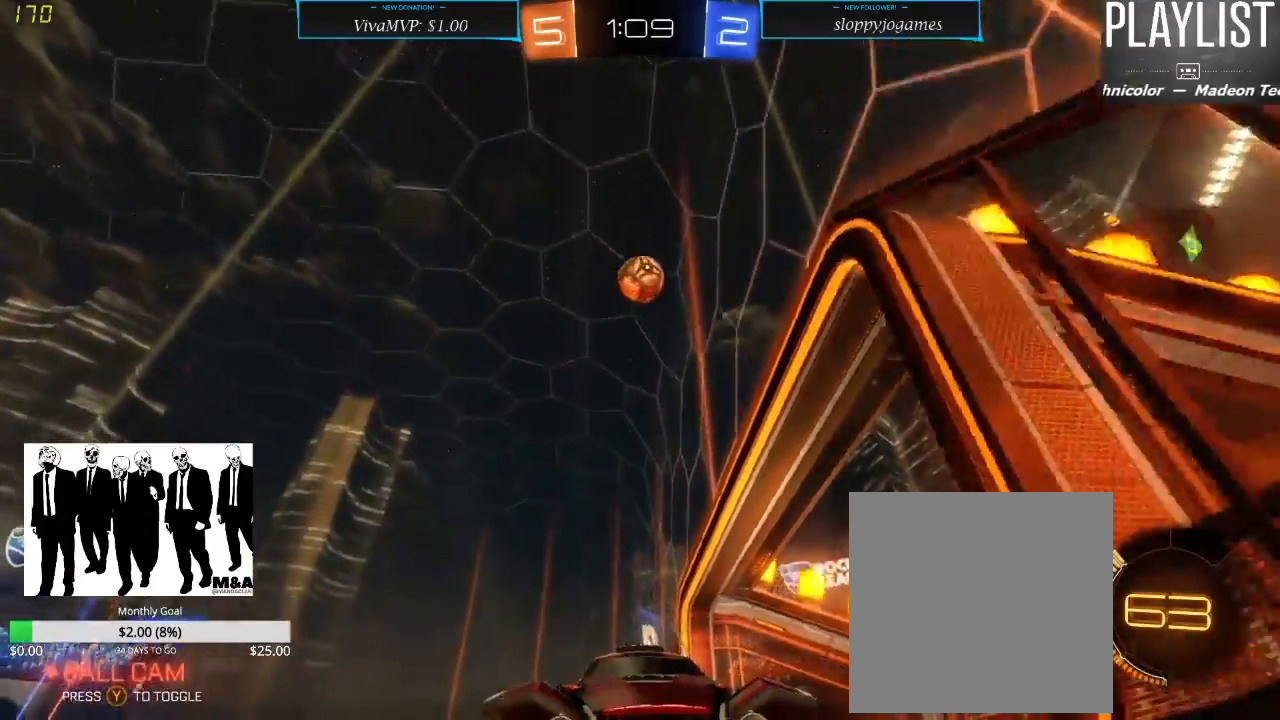
{"buttons": ["R2"], "left_stick": "center", "right_stick": "center", "events": []}
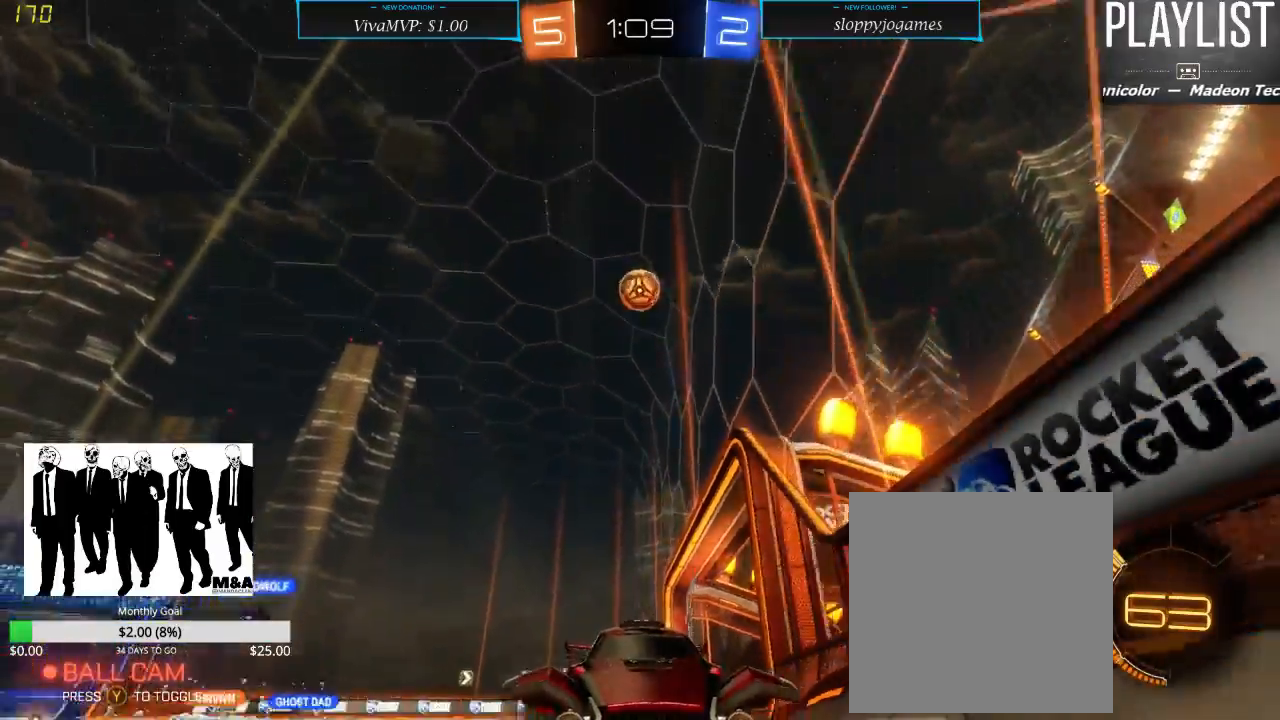
{"buttons": ["R2"], "left_stick": "right", "right_stick": "center", "events": [[400, "left_stick", "right"]]}
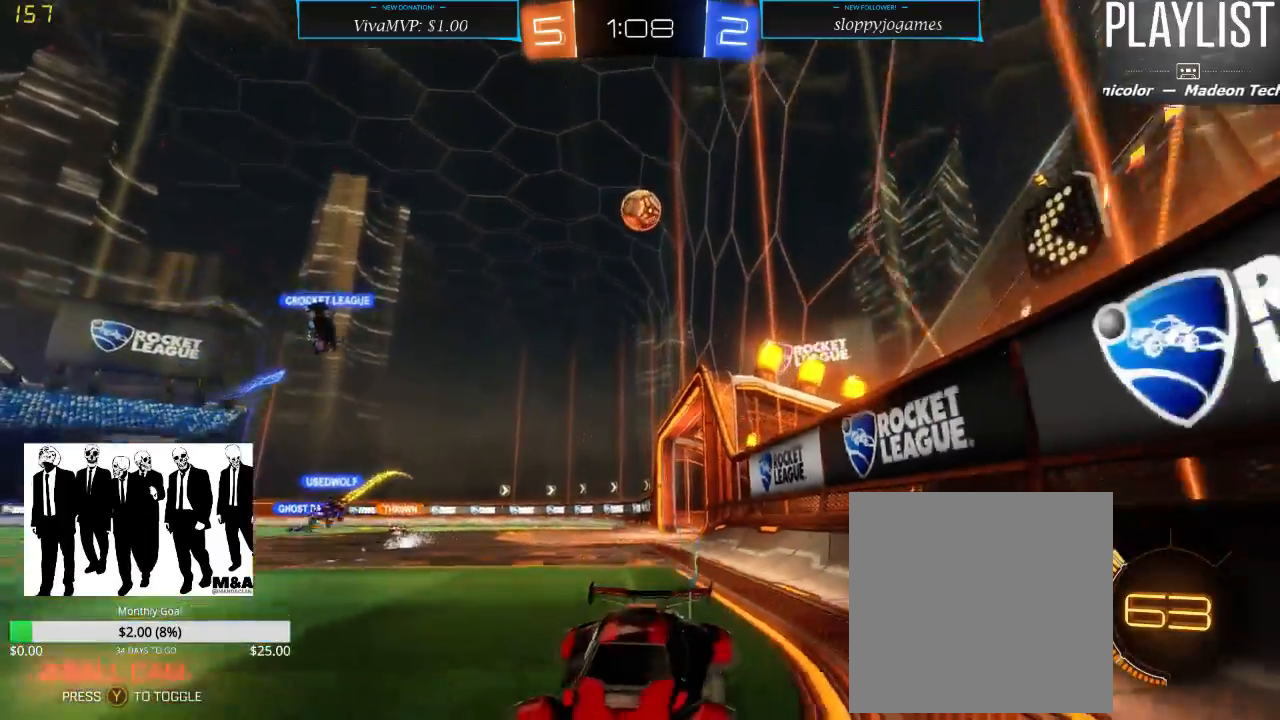
{"buttons": ["R2"], "left_stick": "right", "right_stick": "center", "events": []}
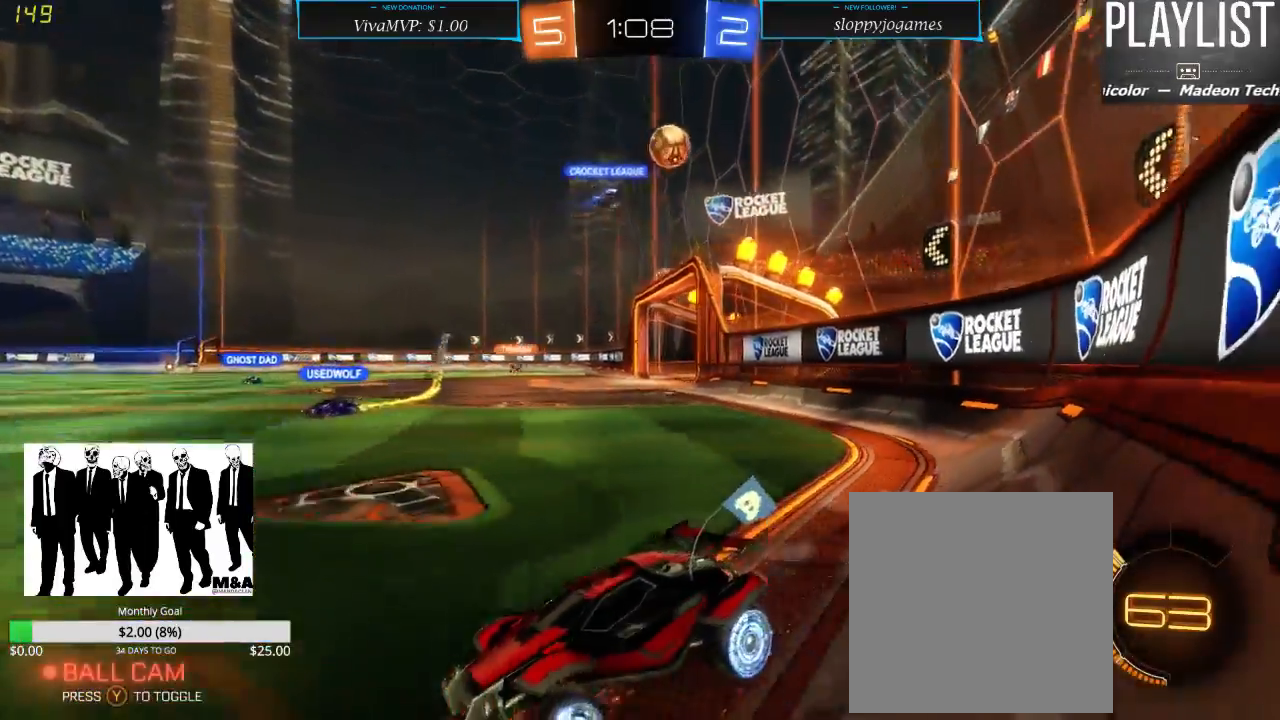
{"buttons": ["R2"], "left_stick": "right", "right_stick": "center", "events": []}
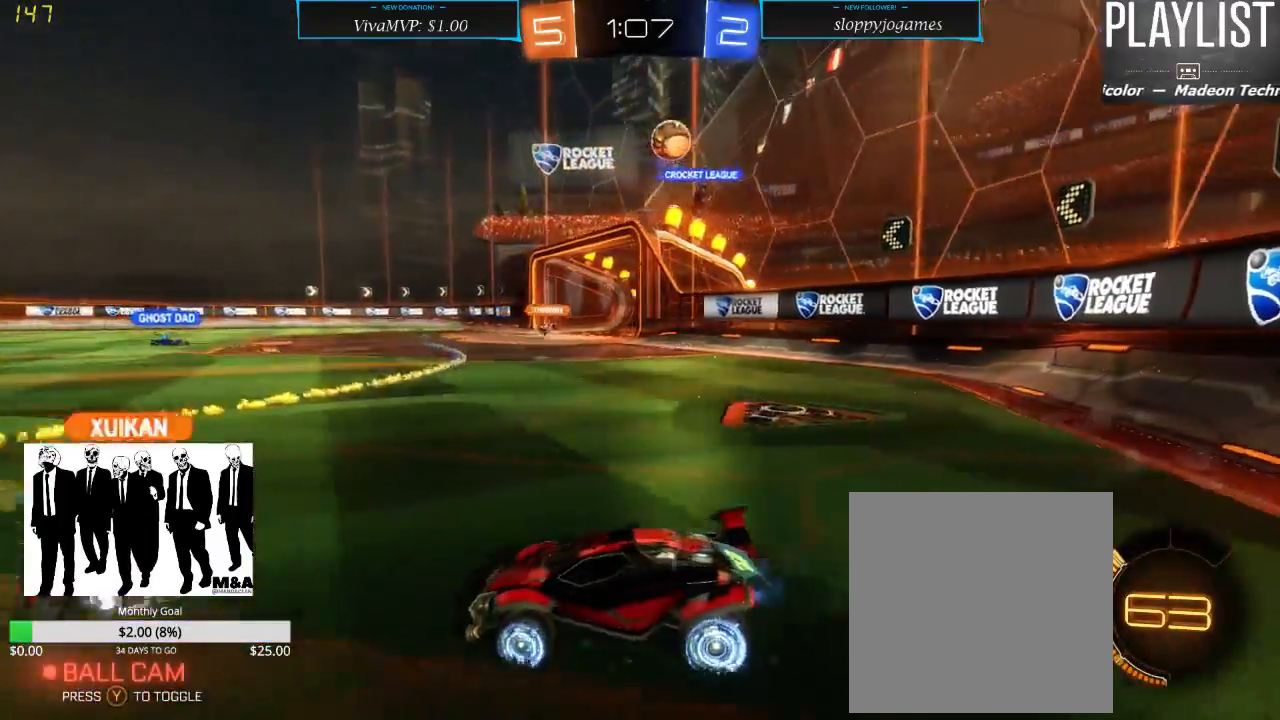
{"buttons": ["L2", "R2"], "left_stick": "center", "right_stick": "center", "events": [[500, "L2", "down"], [500, "left_stick", "center"]]}
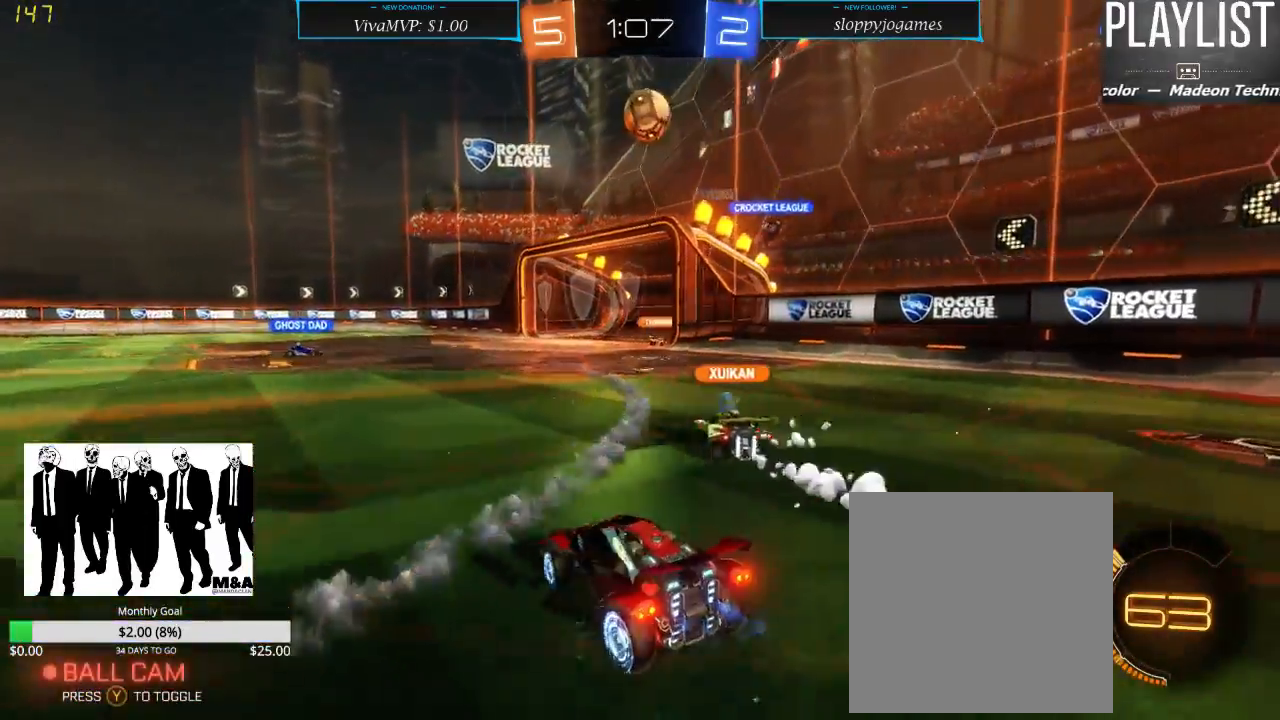
{"buttons": ["R2"], "left_stick": "right", "right_stick": "center", "events": [[67, "R2", "up"], [200, "L2", "up"], [200, "R2", "down"], [333, "left_stick", "left"], [433, "left_stick", "center"], [500, "left_stick", "right"]]}
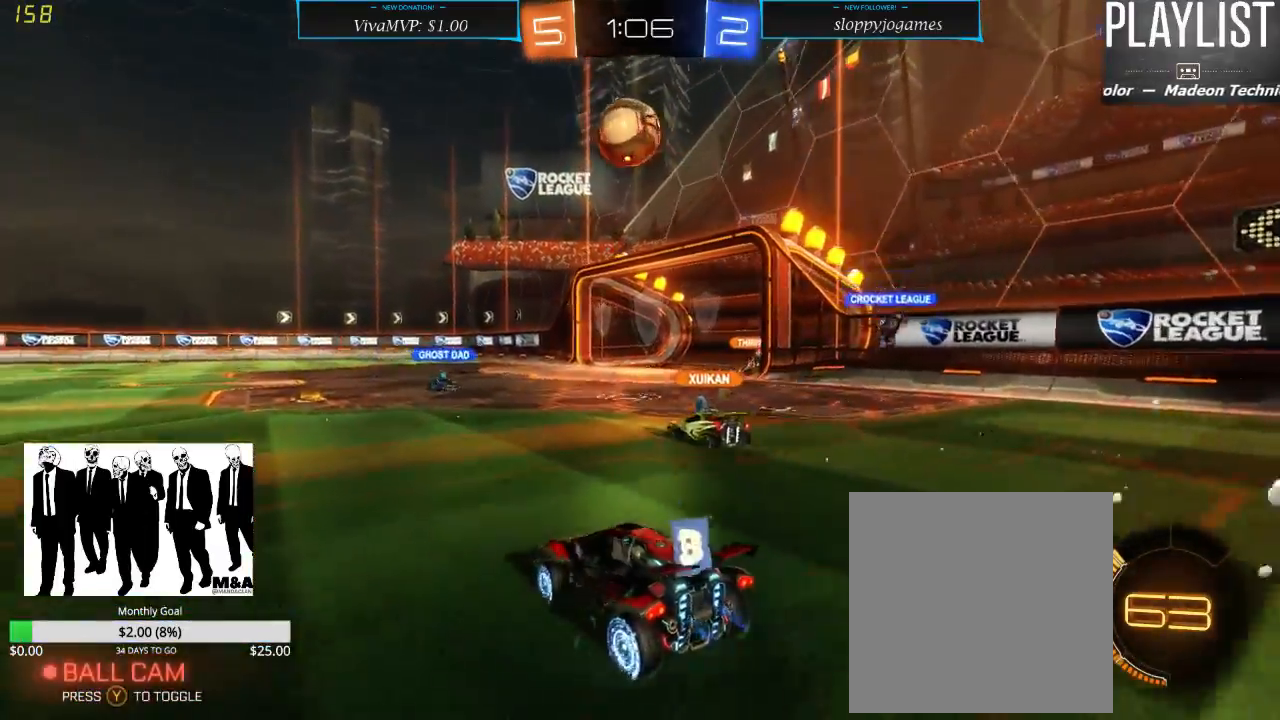
{"buttons": ["R1", "R2"], "left_stick": "center", "right_stick": "center", "events": [[133, "R1", "down"], [133, "left_stick", "down"], [200, "A", "down"], [300, "left_stick", "down-right"], [400, "left_stick", "center"], [433, "A", "up"]]}
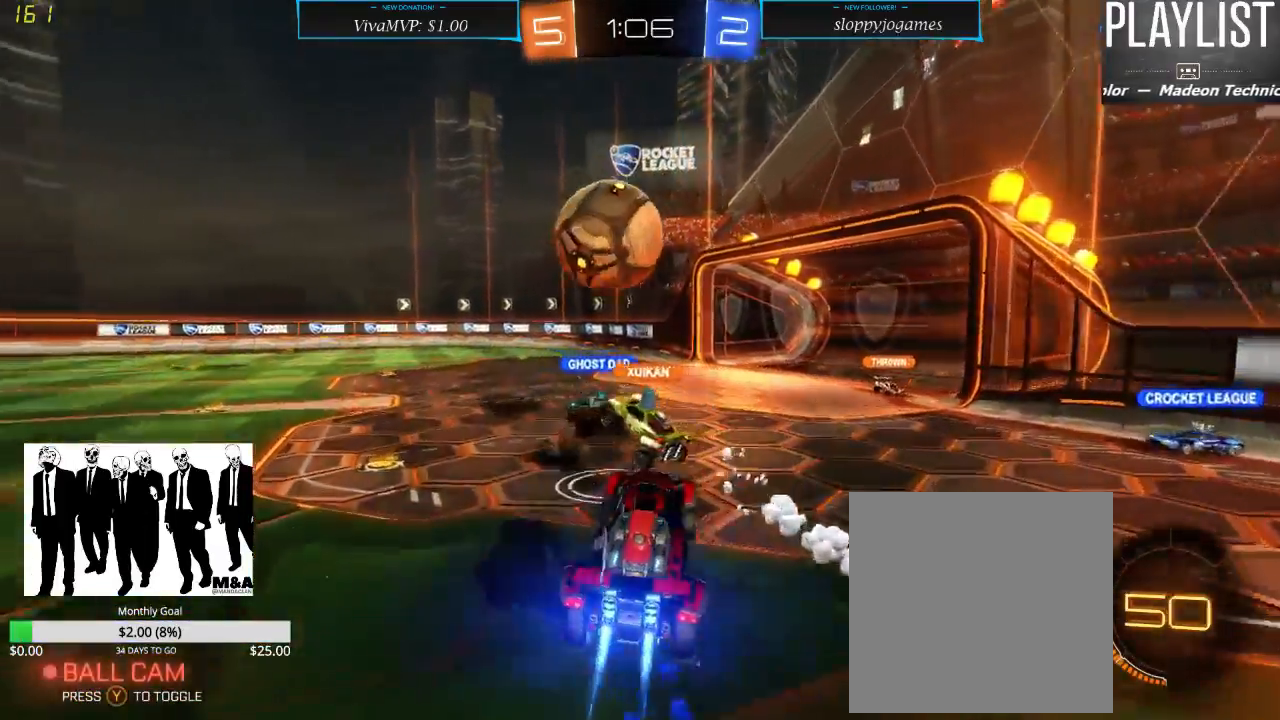
{"buttons": ["R2"], "left_stick": "center", "right_stick": "center", "events": [[67, "left_stick", "left"], [200, "A", "down"], [333, "A", "up"], [400, "R1", "up"], [500, "left_stick", "center"]]}
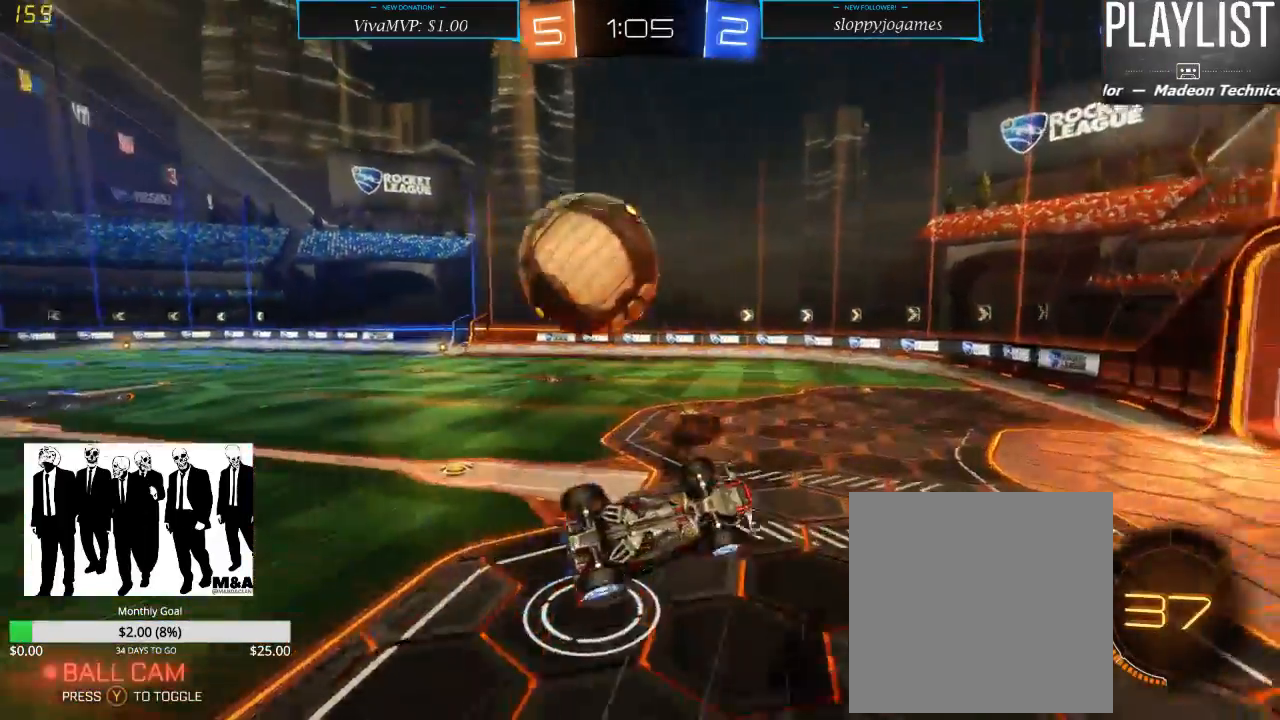
{"buttons": ["R2"], "left_stick": "up-left", "right_stick": "center", "events": [[67, "R2", "up"], [367, "R2", "down"], [433, "left_stick", "up-left"]]}
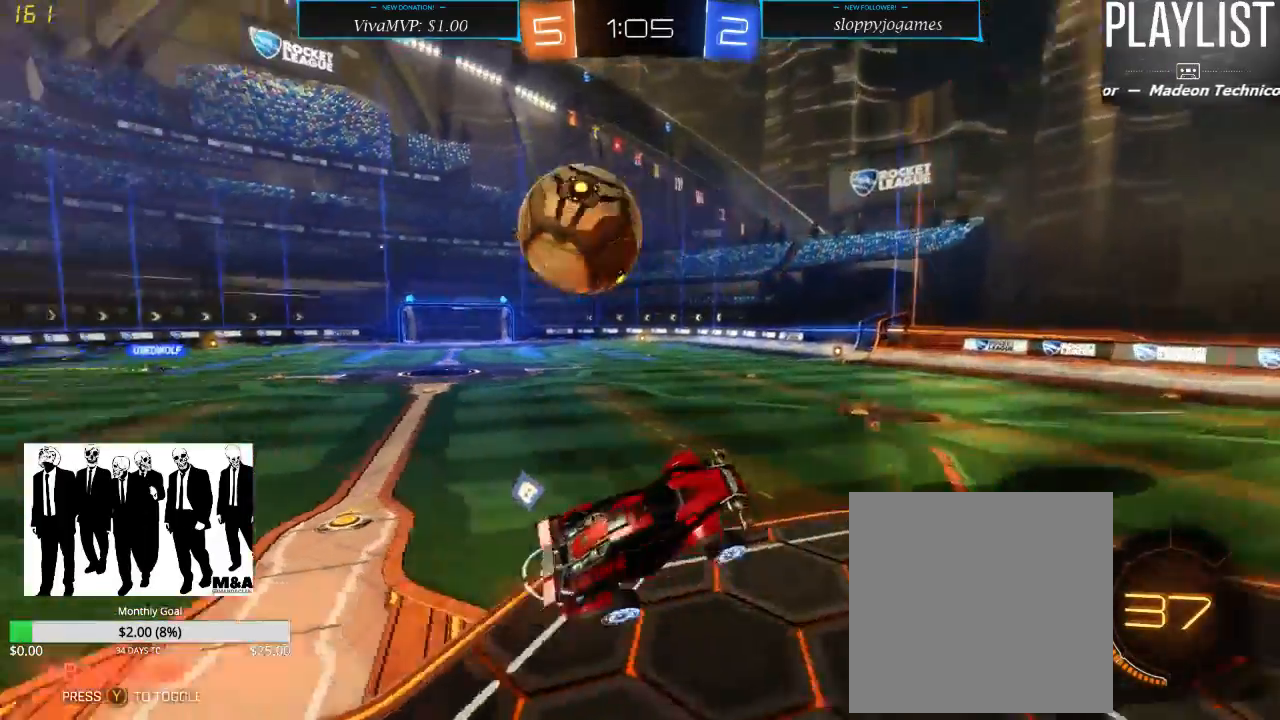
{"buttons": ["R2"], "left_stick": "center", "right_stick": "center", "events": [[167, "left_stick", "left"], [300, "L1", "down"], [433, "L1", "up"], [433, "left_stick", "center"]]}
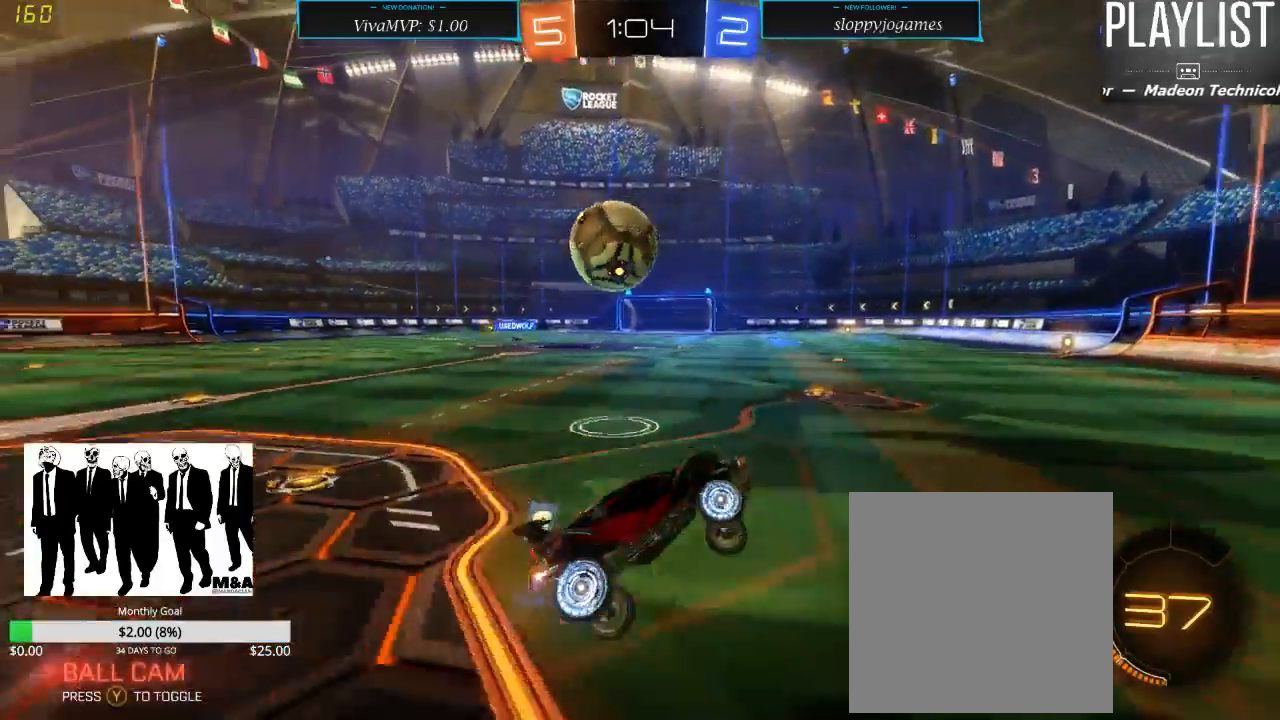
{"buttons": ["R2"], "left_stick": "left", "right_stick": "center", "events": [[367, "left_stick", "left"]]}
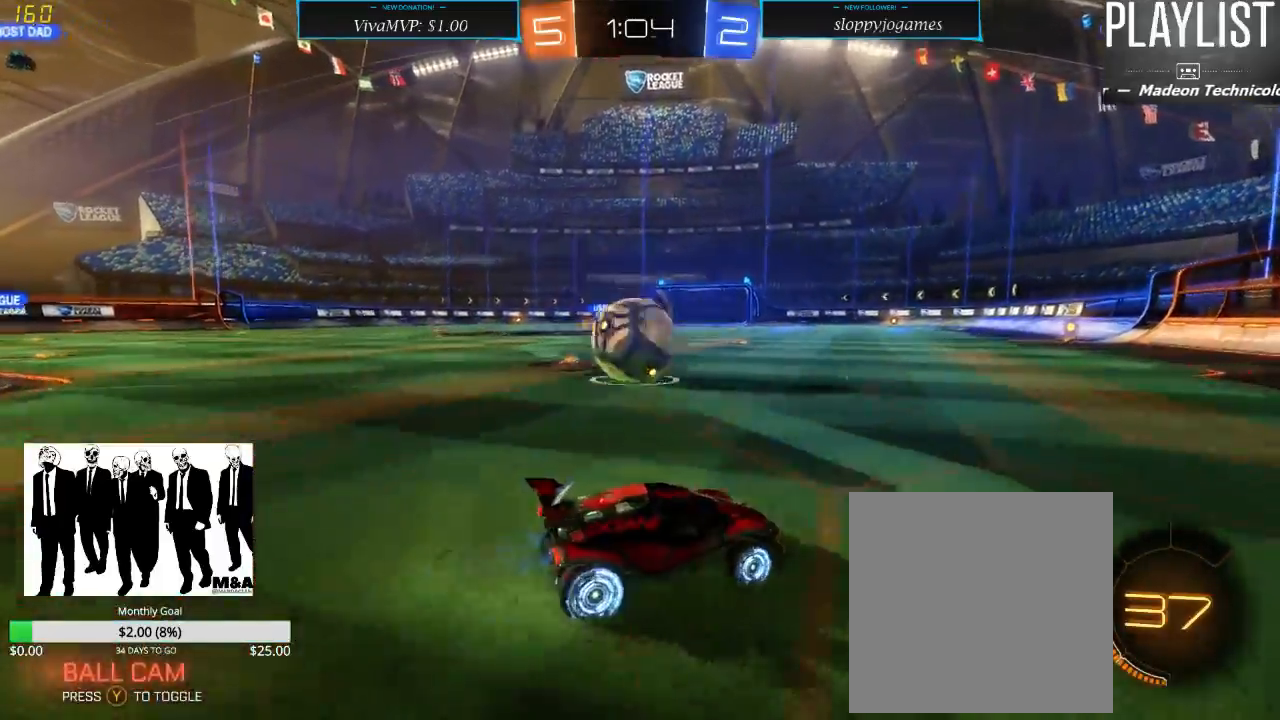
{"buttons": ["R1", "R2"], "left_stick": "left", "right_stick": "center", "events": [[217, "left_stick", "center"], [283, "left_stick", "down"], [317, "A", "down"], [317, "R1", "down"], [467, "A", "up"], [500, "left_stick", "left"]]}
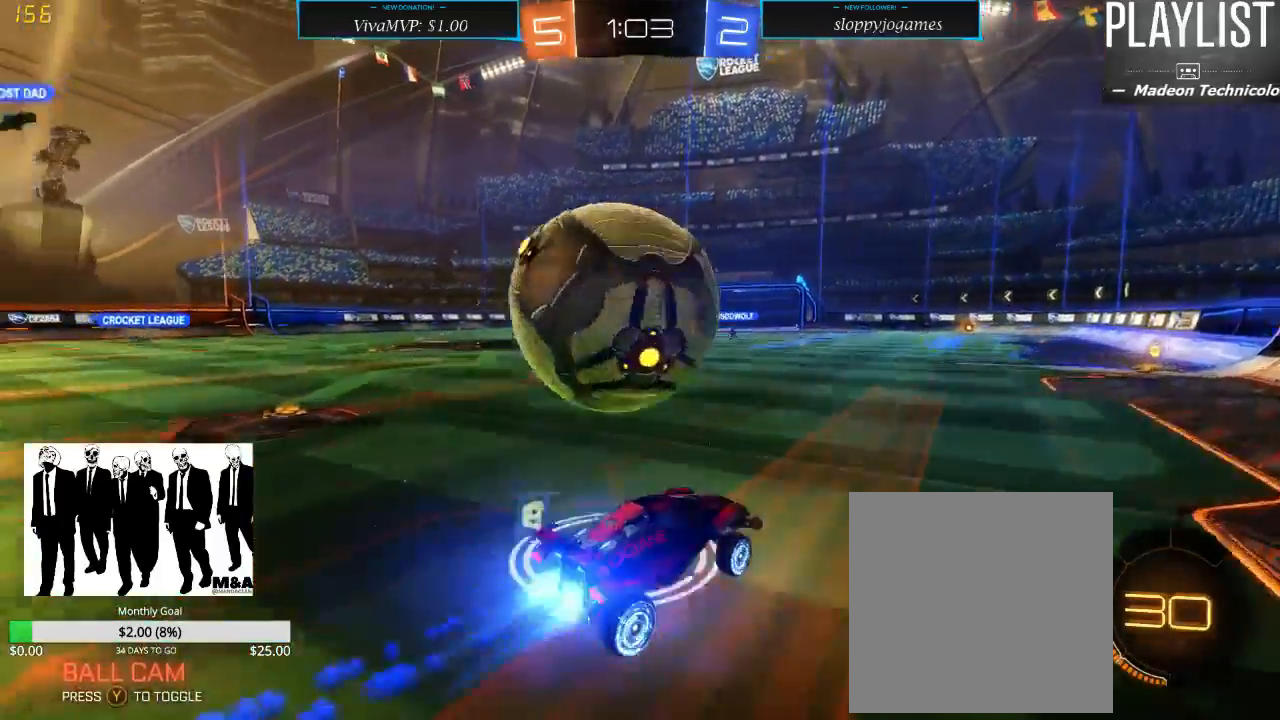
{"buttons": [], "left_stick": "center", "right_stick": "center", "events": [[67, "A", "down"], [133, "A", "up"], [183, "R1", "up"], [217, "left_stick", "center"], [317, "R2", "up"]]}
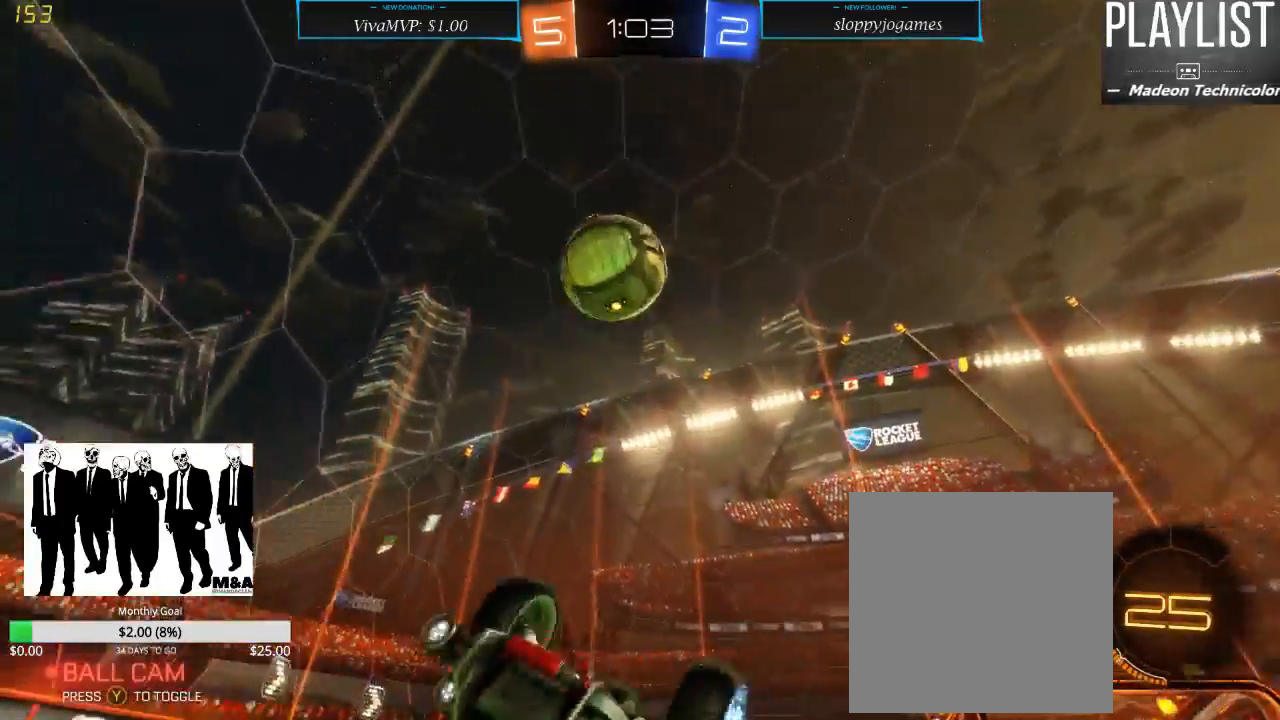
{"buttons": ["R2"], "left_stick": "center", "right_stick": "center", "events": [[150, "R2", "down"]]}
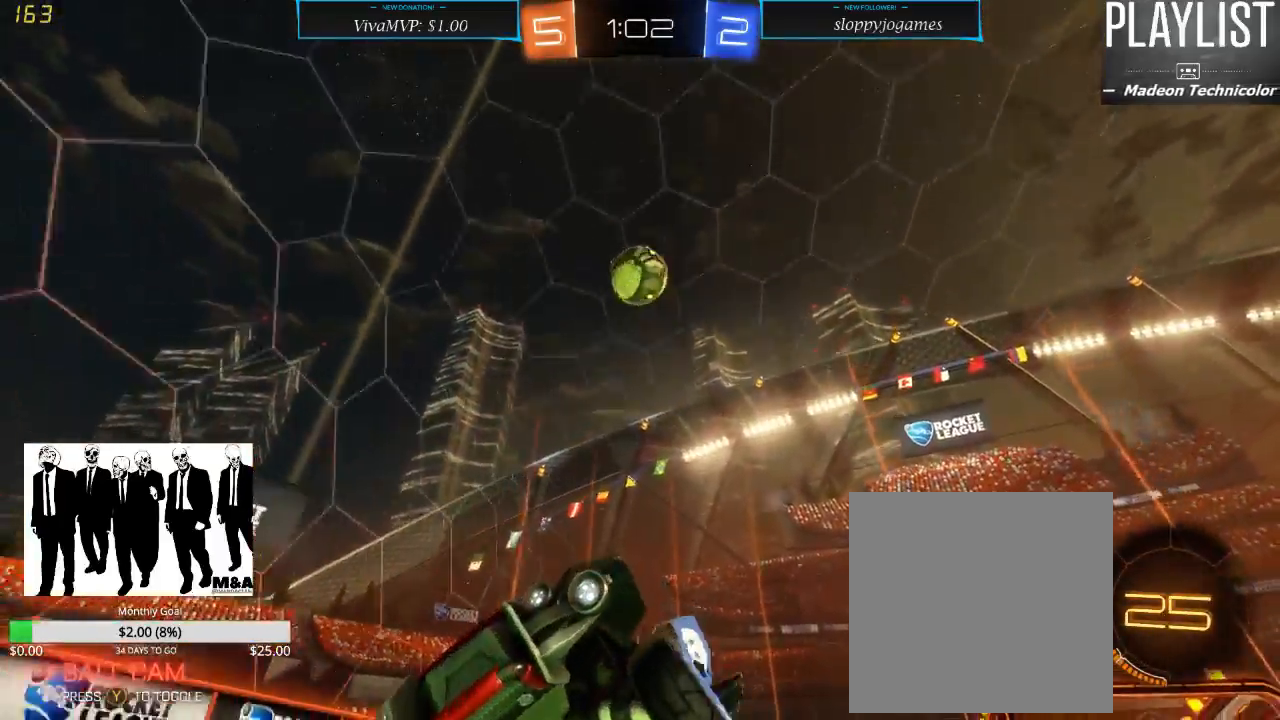
{"buttons": ["R2"], "left_stick": "left", "right_stick": "center", "events": [[50, "left_stick", "left"]]}
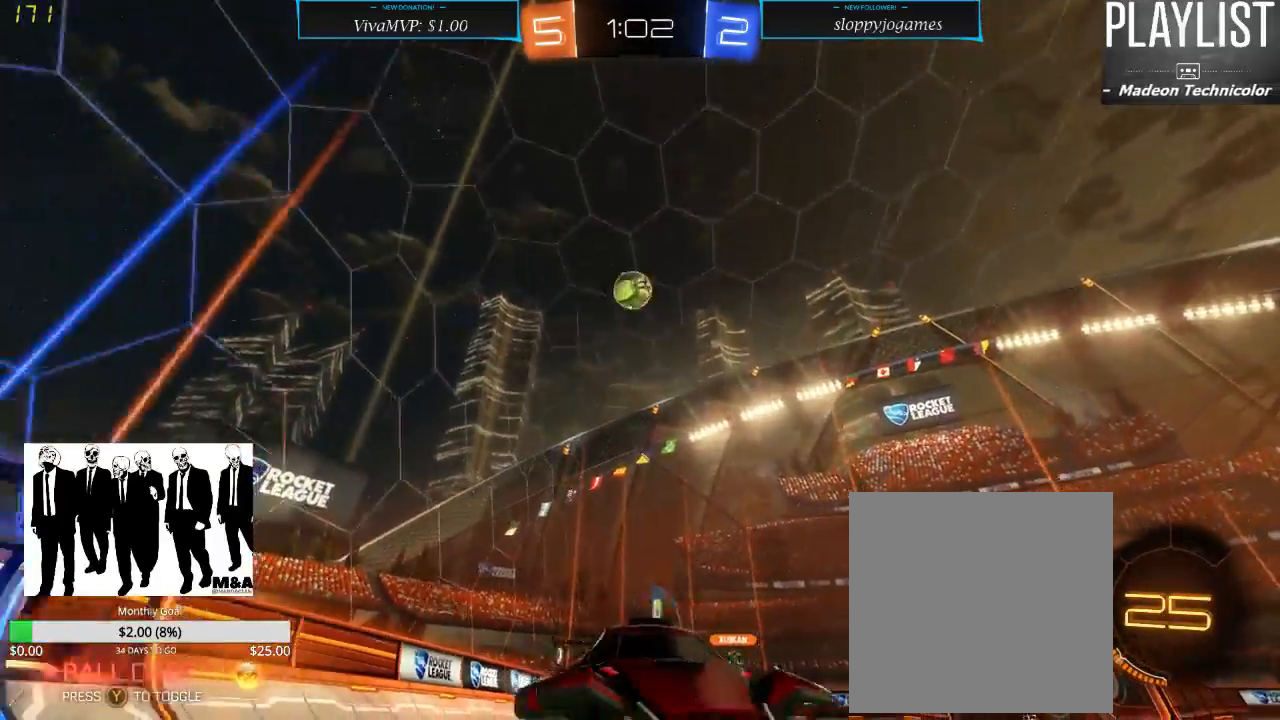
{"buttons": ["R2"], "left_stick": "left", "right_stick": "center", "events": [[383, "Y", "down"], [483, "Y", "up"]]}
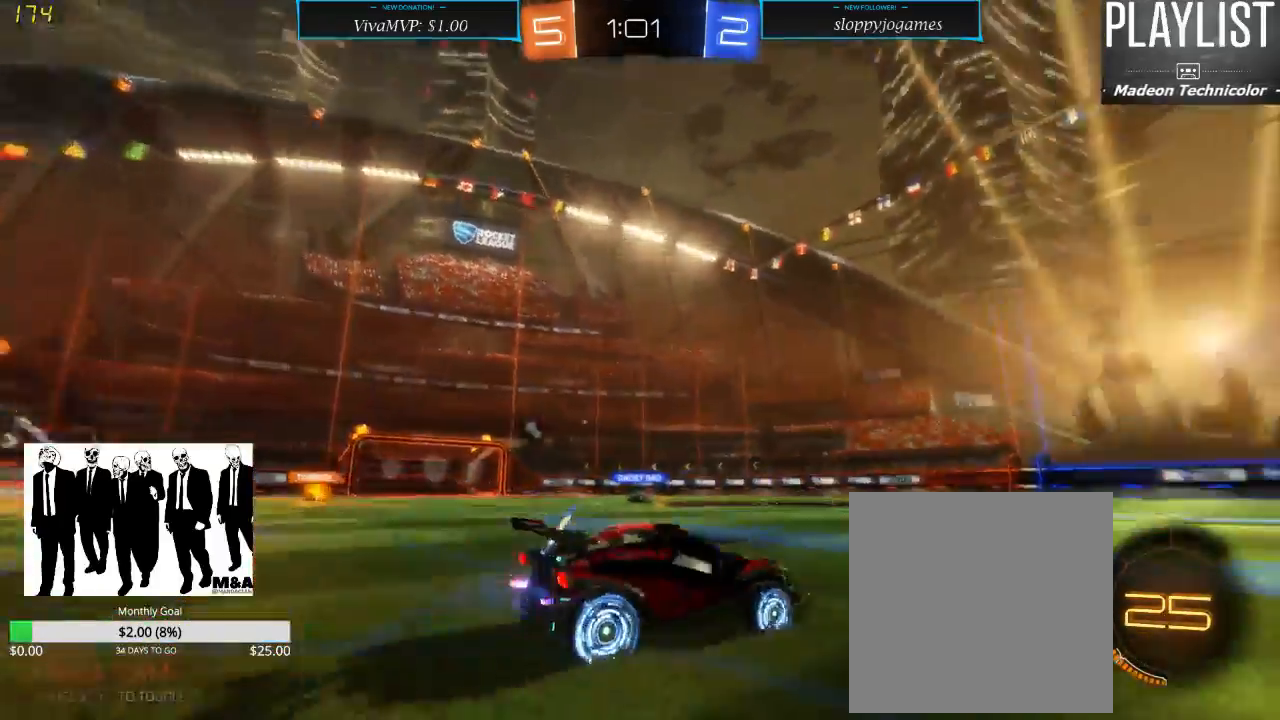
{"buttons": ["R2"], "left_stick": "left", "right_stick": "center", "events": []}
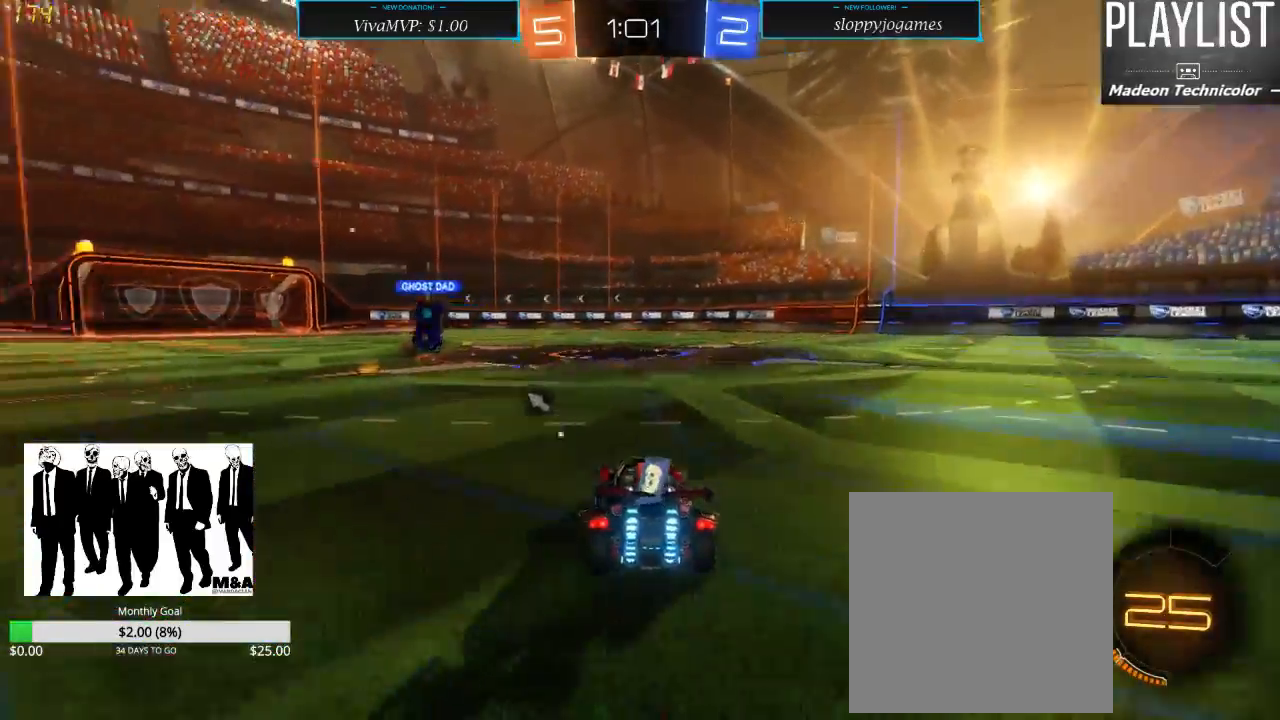
{"buttons": ["R2"], "left_stick": "center", "right_stick": "center", "events": [[383, "left_stick", "center"]]}
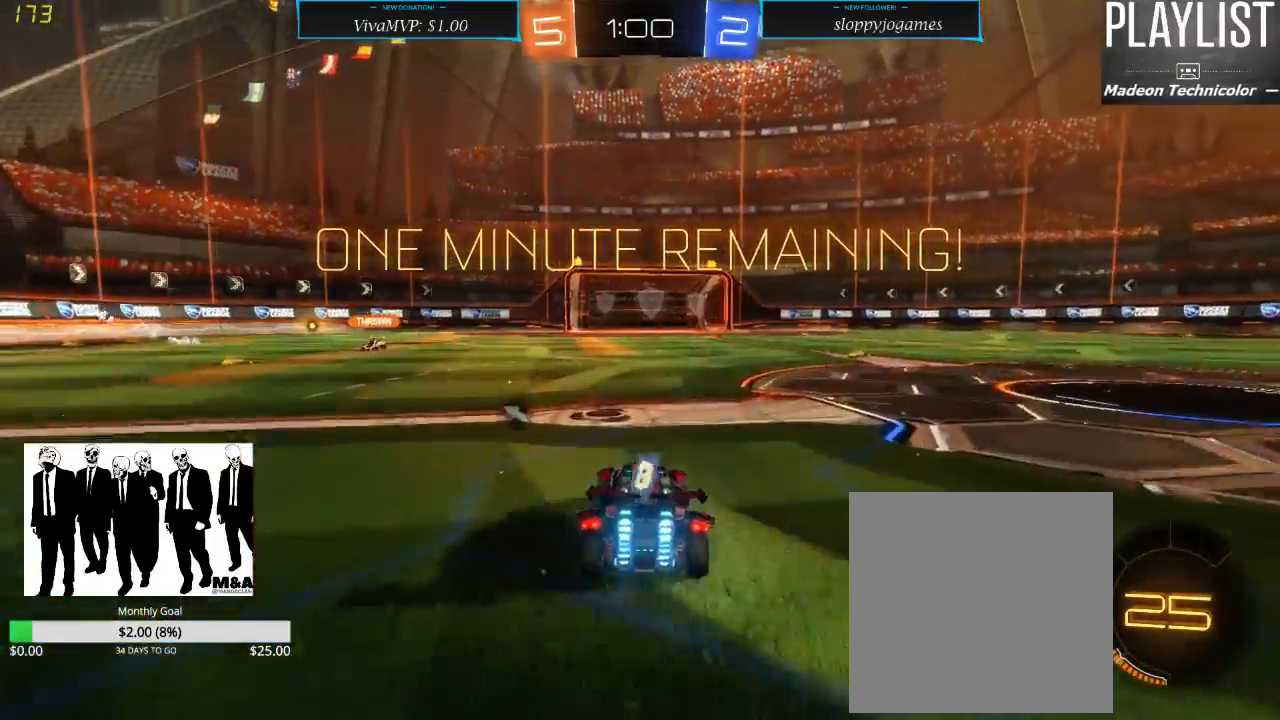
{"buttons": ["R2"], "left_stick": "right", "right_stick": "center", "events": [[283, "left_stick", "right"]]}
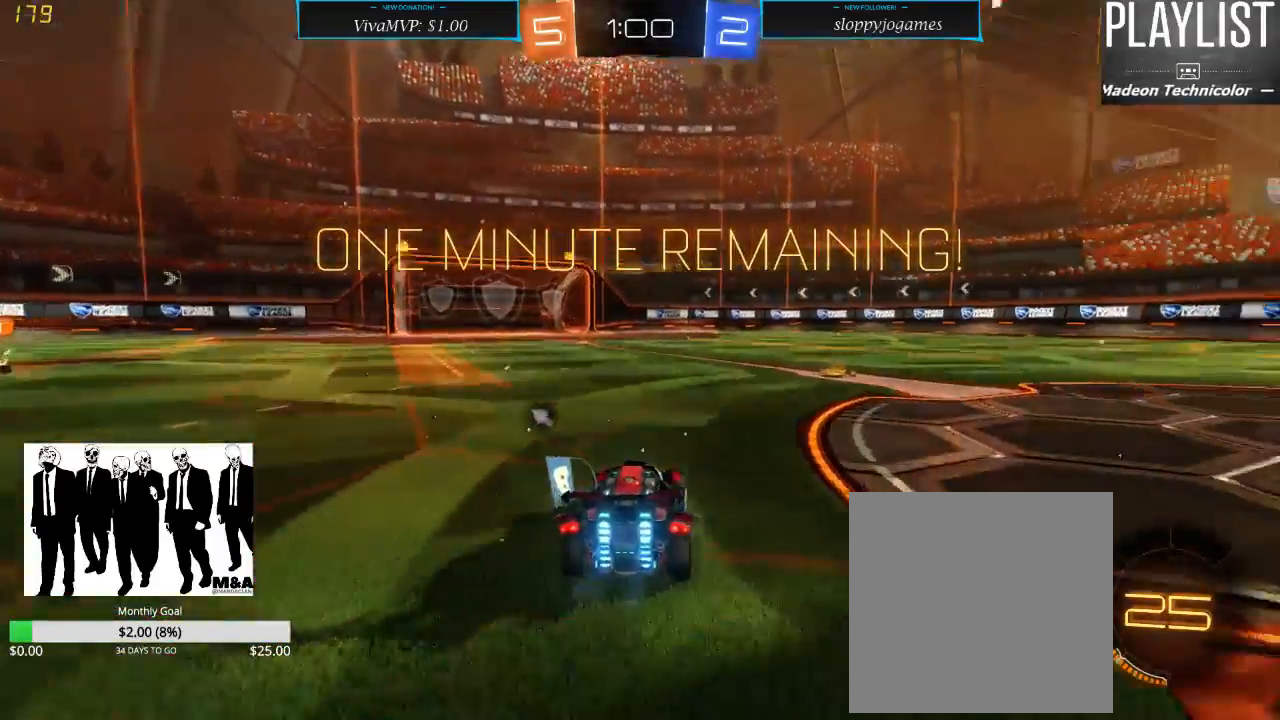
{"buttons": ["Y", "R2"], "left_stick": "center", "right_stick": "center", "events": [[283, "left_stick", "center"], [500, "Y", "down"]]}